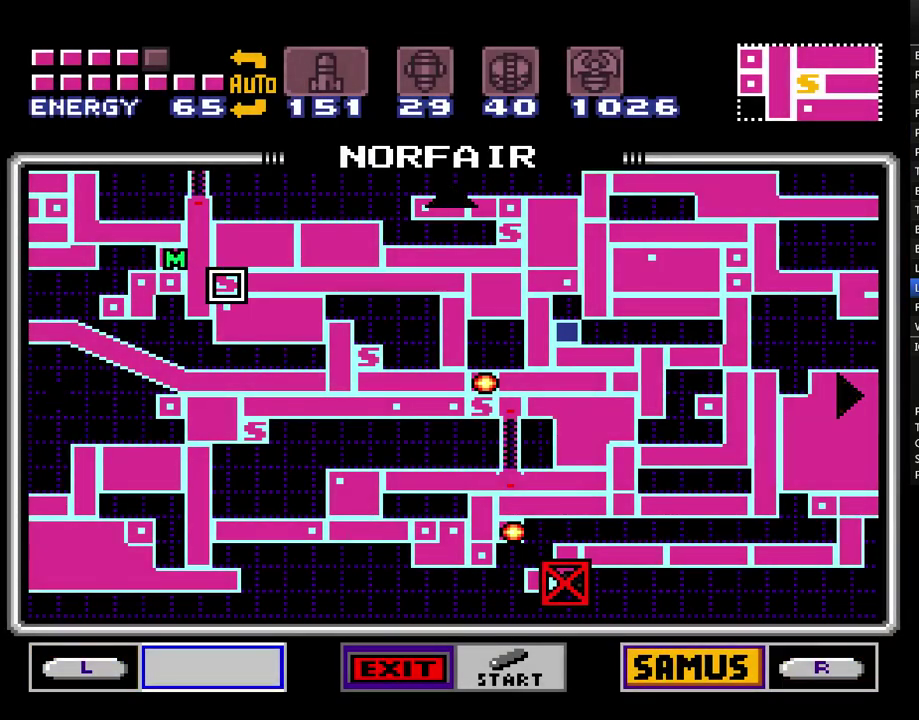
Gameplay with a controller (Nintendo layout); each line is a JSON object with the inputs held at the frame after it. "events" lists button and stick changes between this image and that frame as [ms after this image, input, new state], when the widget could be followed in between. Not read: L1 L3 R1 R3.
{"buttons": [], "events": []}
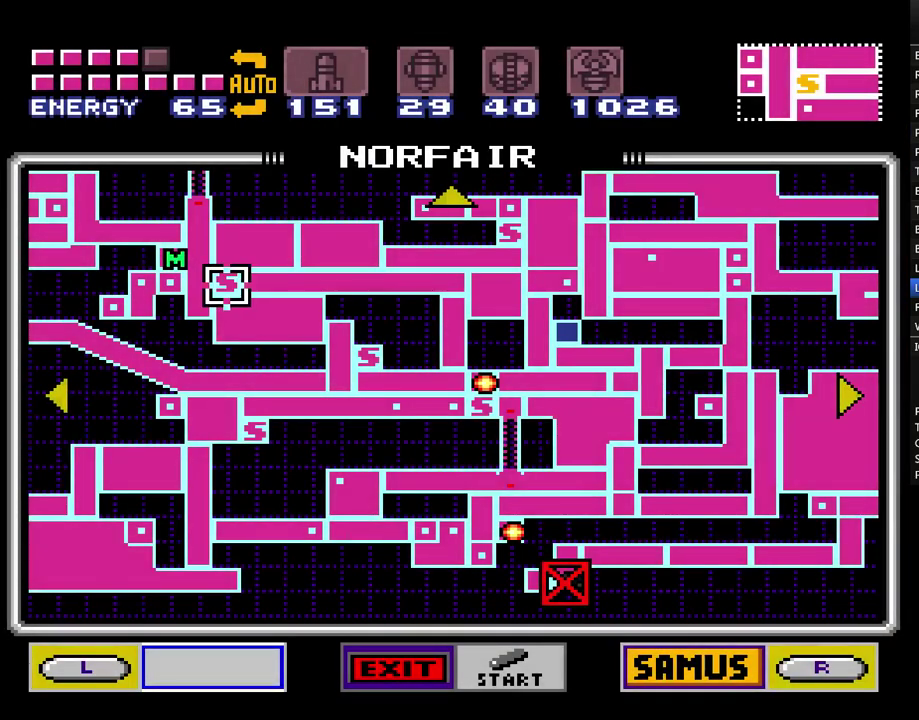
{"buttons": [], "events": []}
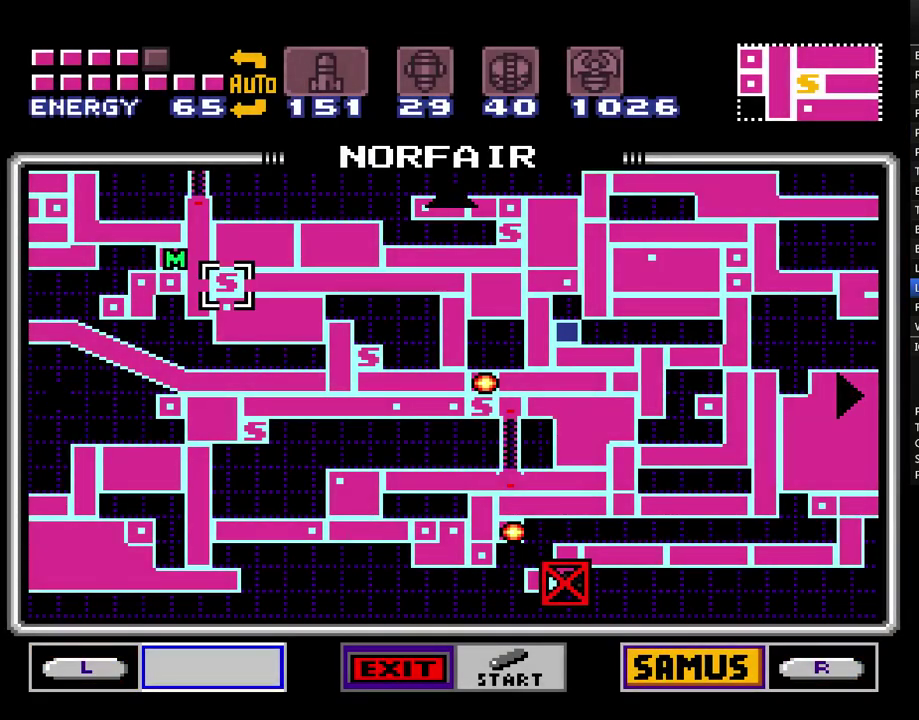
{"buttons": [], "events": []}
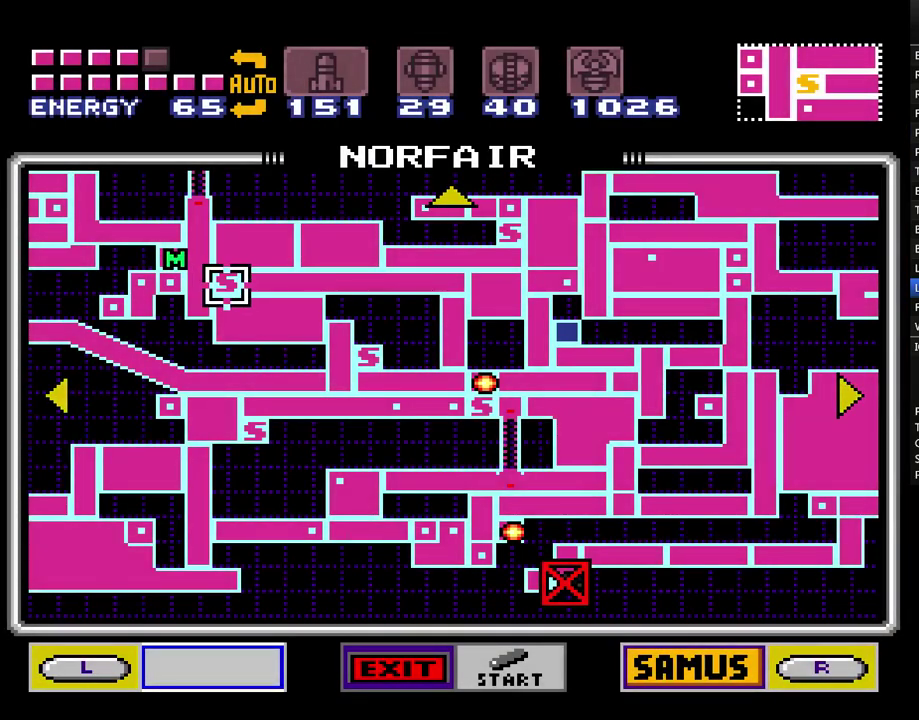
{"buttons": [], "events": []}
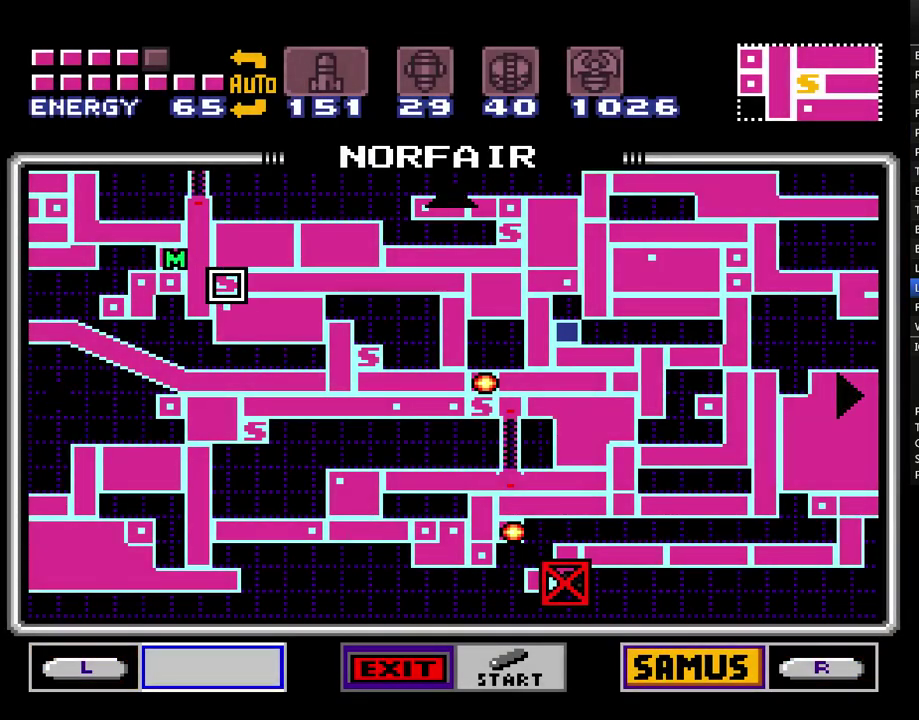
{"buttons": [], "events": []}
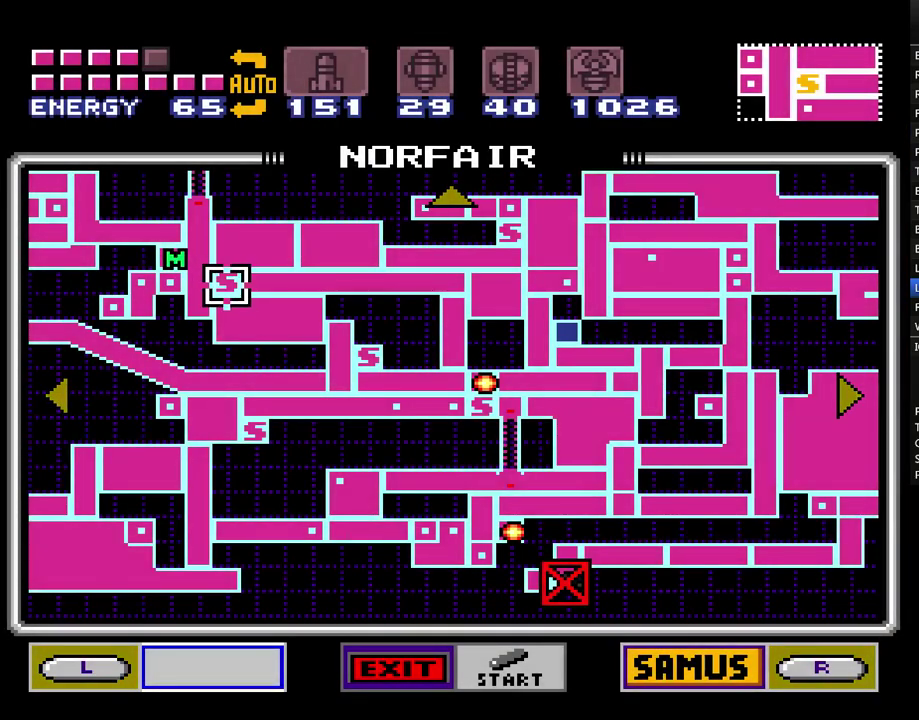
{"buttons": [], "events": []}
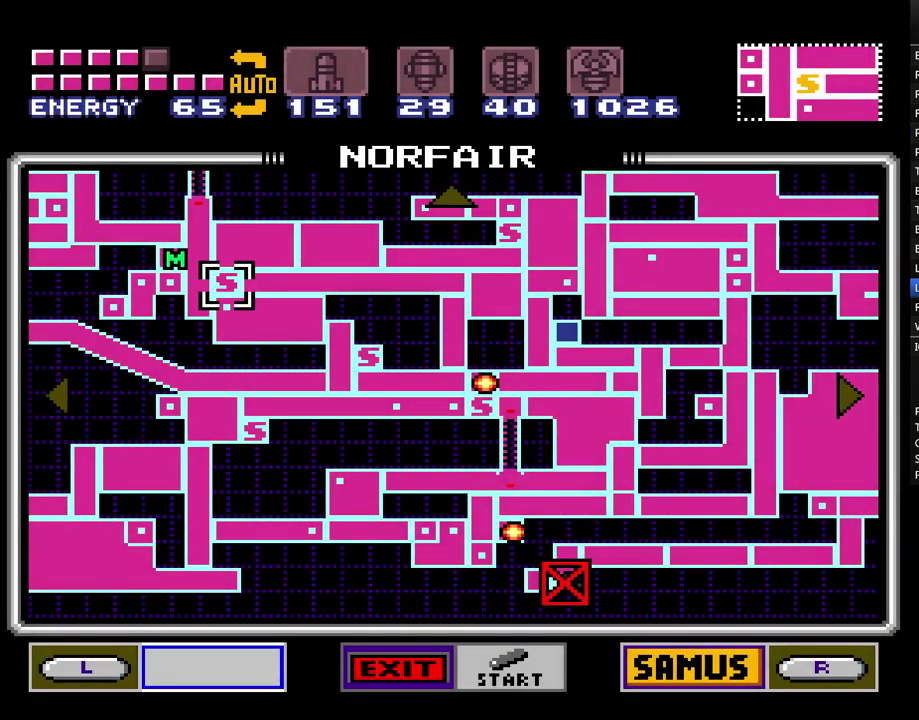
{"buttons": ["START"], "events": [[367, "START", "down"]]}
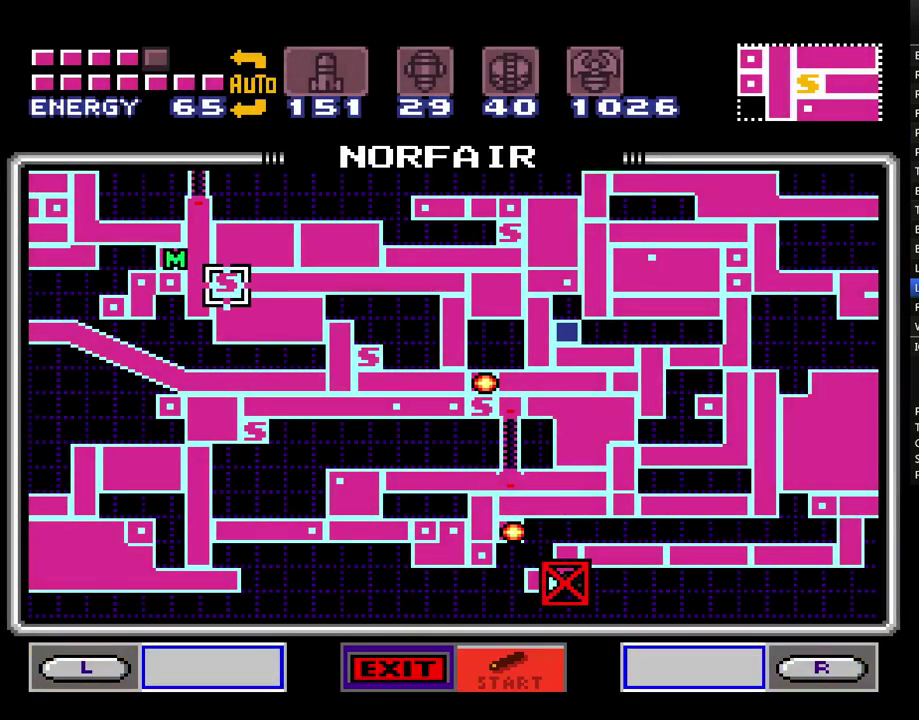
{"buttons": ["A", "DPAD_RIGHT"], "events": [[50, "START", "up"], [333, "A", "down"], [433, "DPAD_RIGHT", "down"]]}
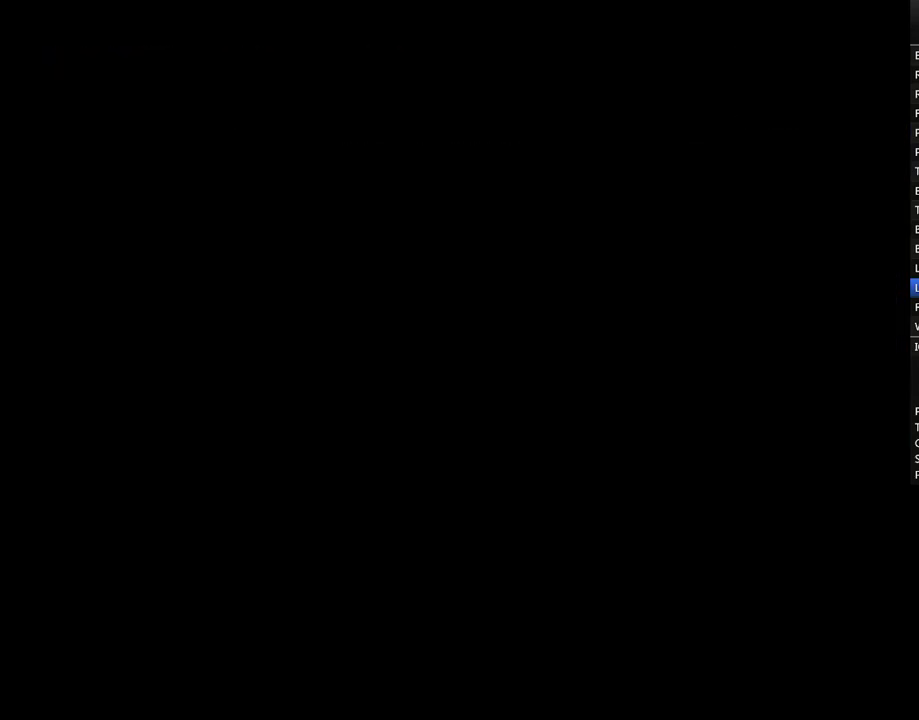
{"buttons": ["A", "DPAD_RIGHT"], "events": []}
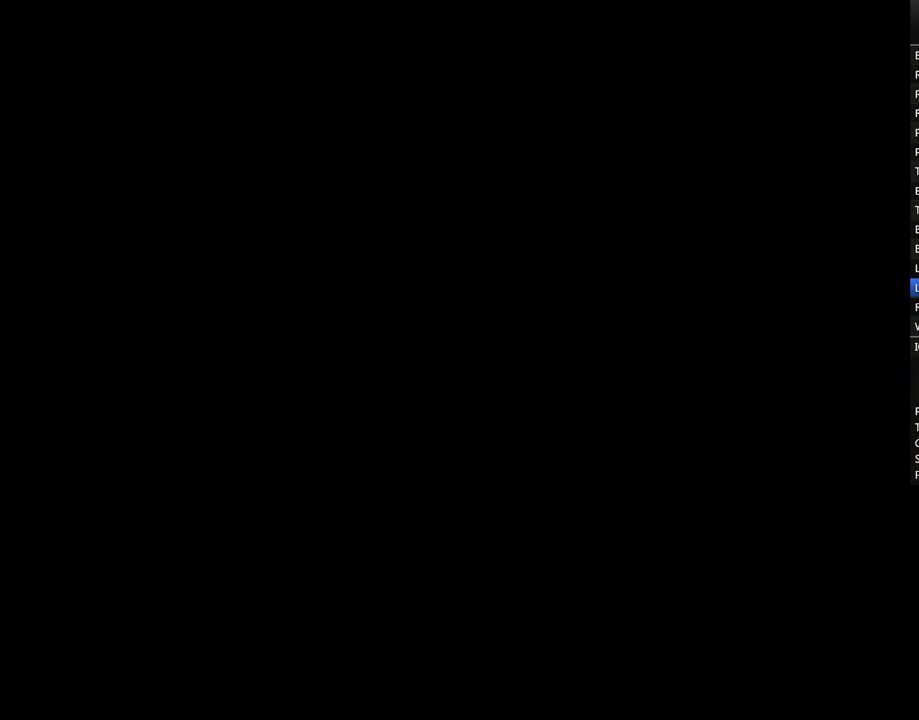
{"buttons": ["A", "DPAD_RIGHT"], "events": []}
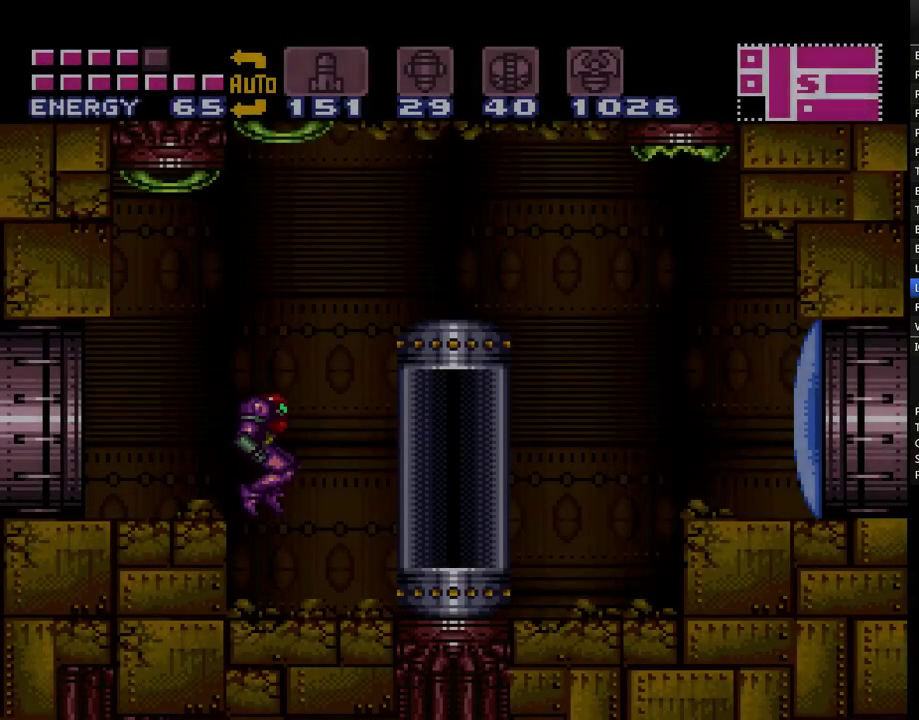
{"buttons": ["A", "B", "DPAD_RIGHT"], "events": [[50, "Y", "down"], [117, "Y", "up"], [483, "B", "down"]]}
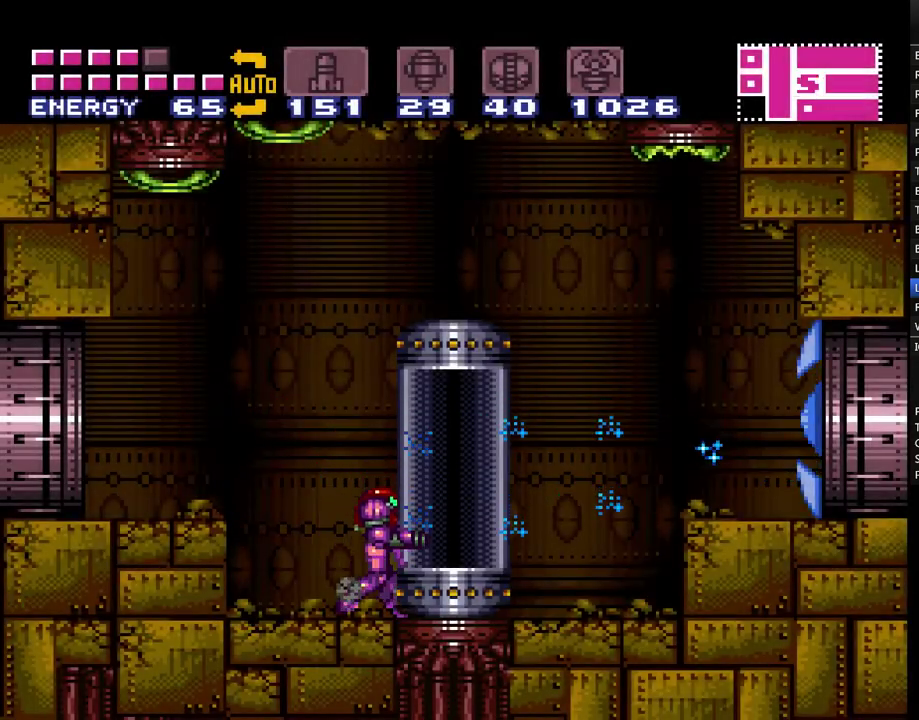
{"buttons": ["A", "DPAD_RIGHT"], "events": [[117, "B", "up"]]}
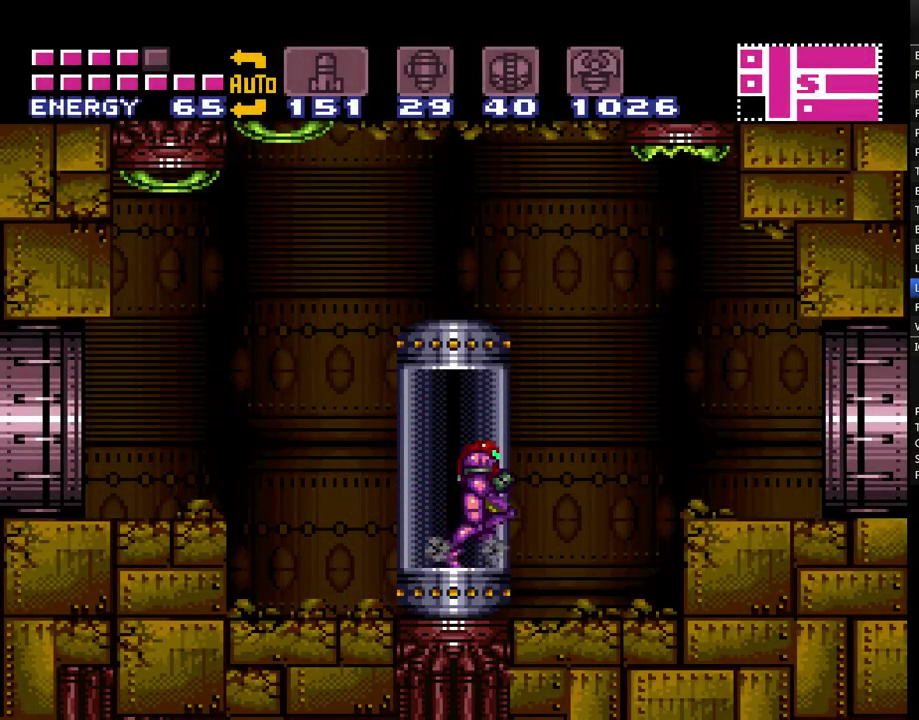
{"buttons": ["A", "DPAD_RIGHT"], "events": [[17, "B", "down"], [233, "B", "up"]]}
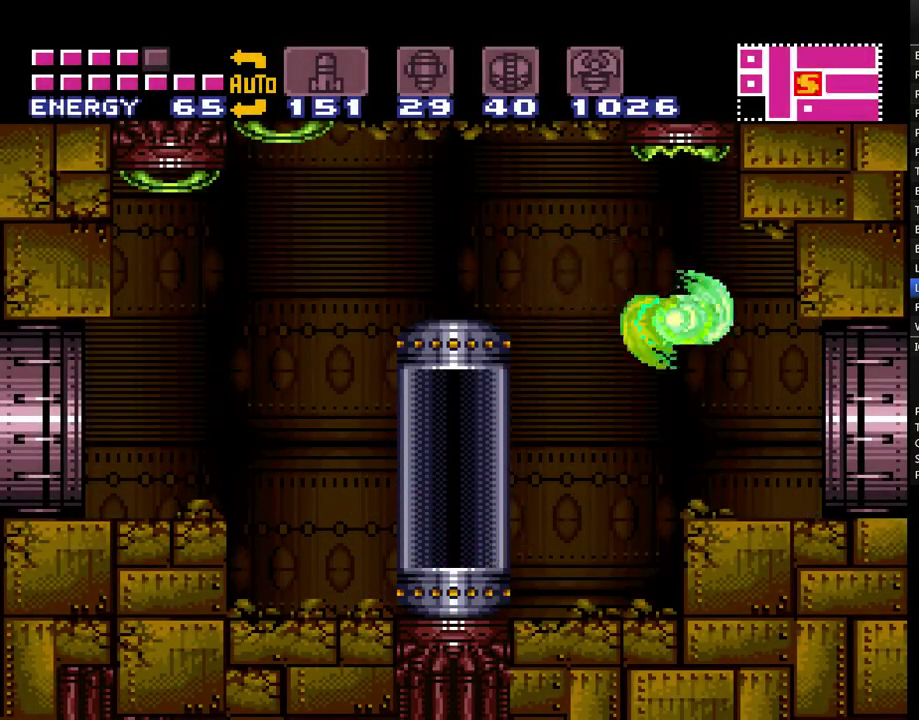
{"buttons": ["A", "DPAD_RIGHT"], "events": []}
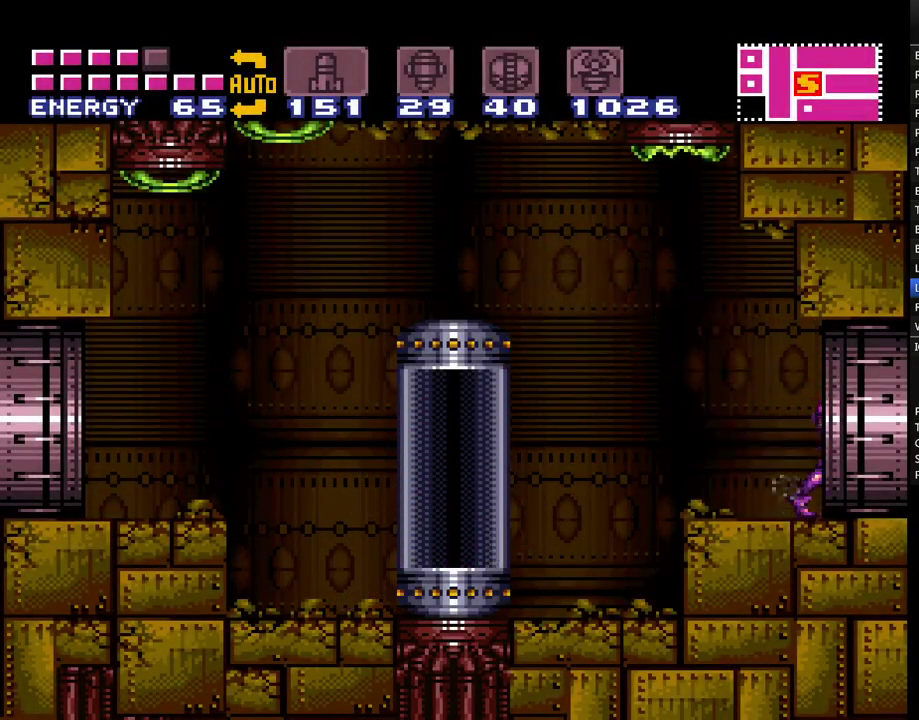
{"buttons": ["A", "DPAD_RIGHT"], "events": []}
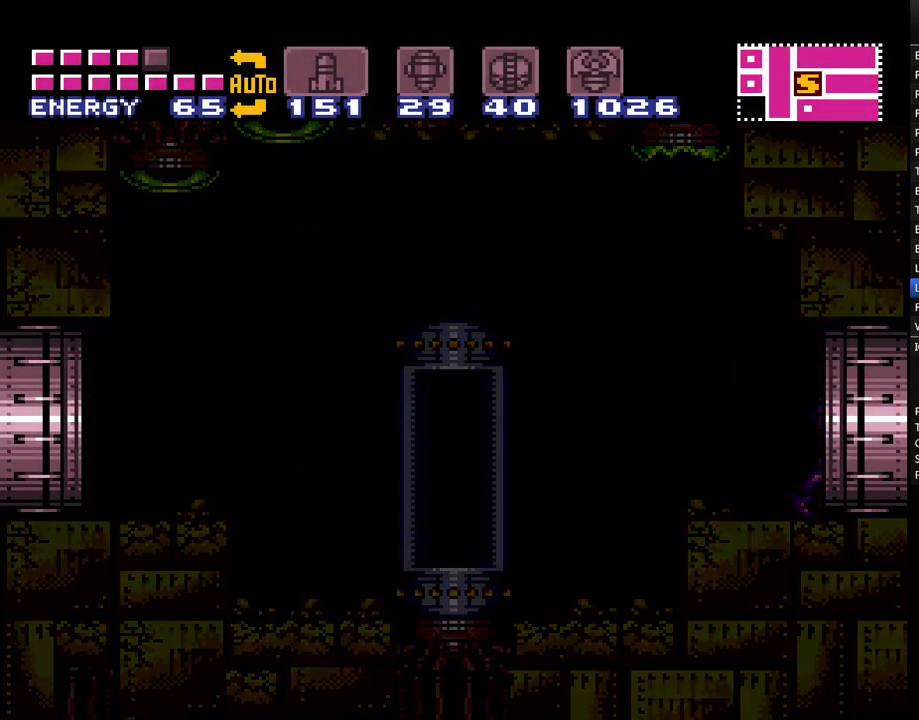
{"buttons": ["A", "DPAD_RIGHT"], "events": []}
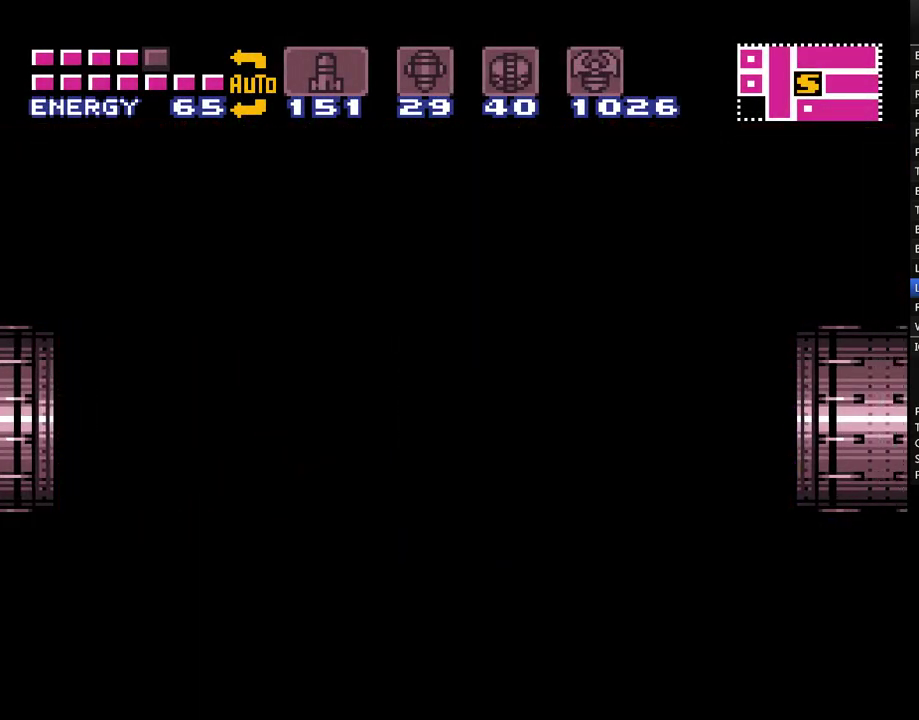
{"buttons": ["A", "DPAD_RIGHT"], "events": []}
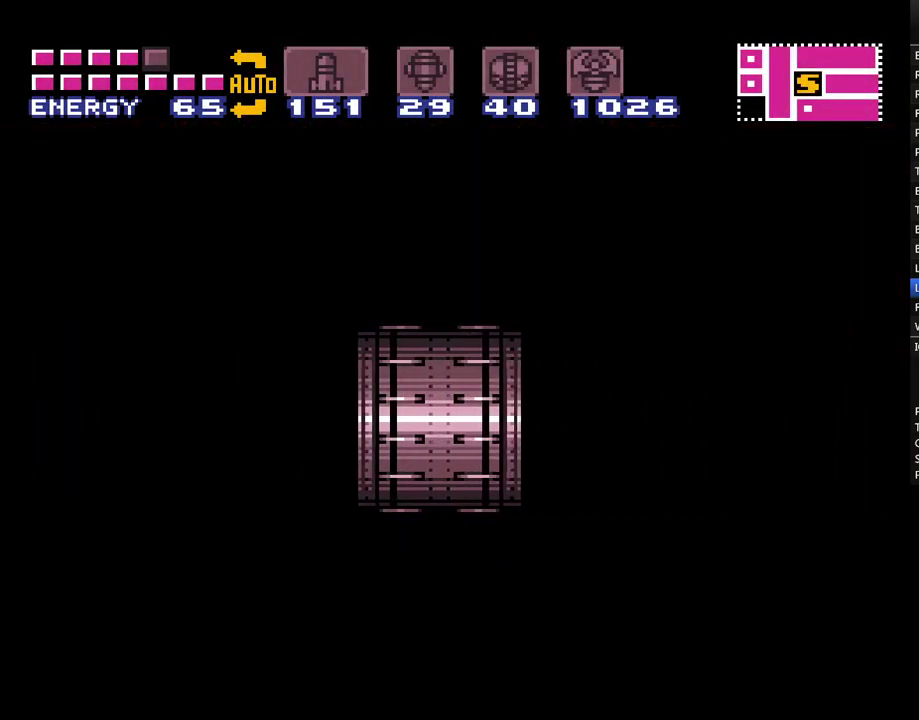
{"buttons": ["A", "DPAD_RIGHT"], "events": []}
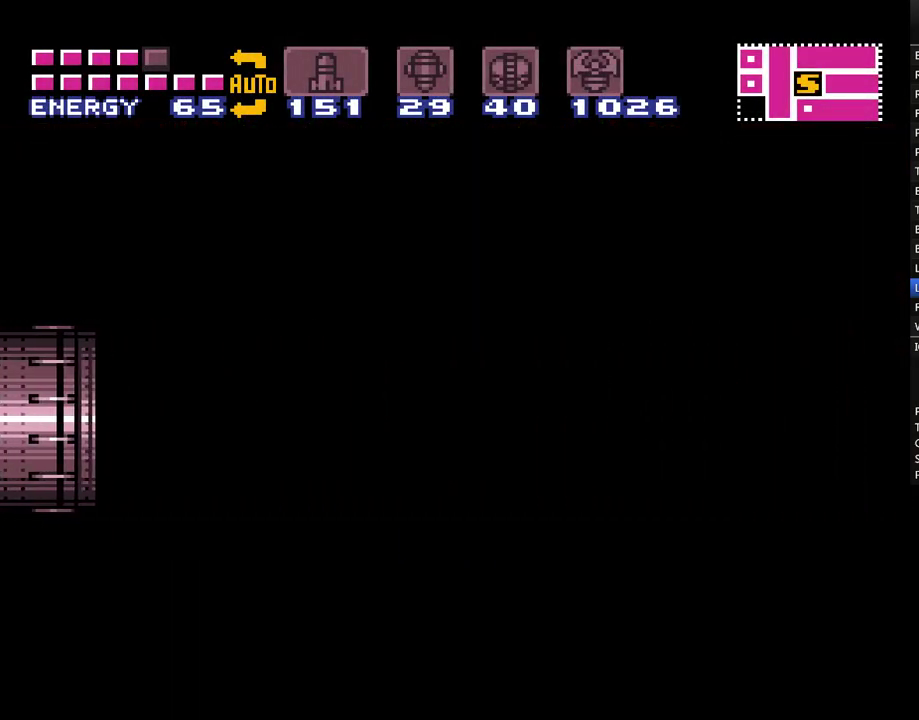
{"buttons": ["A", "DPAD_RIGHT"], "events": []}
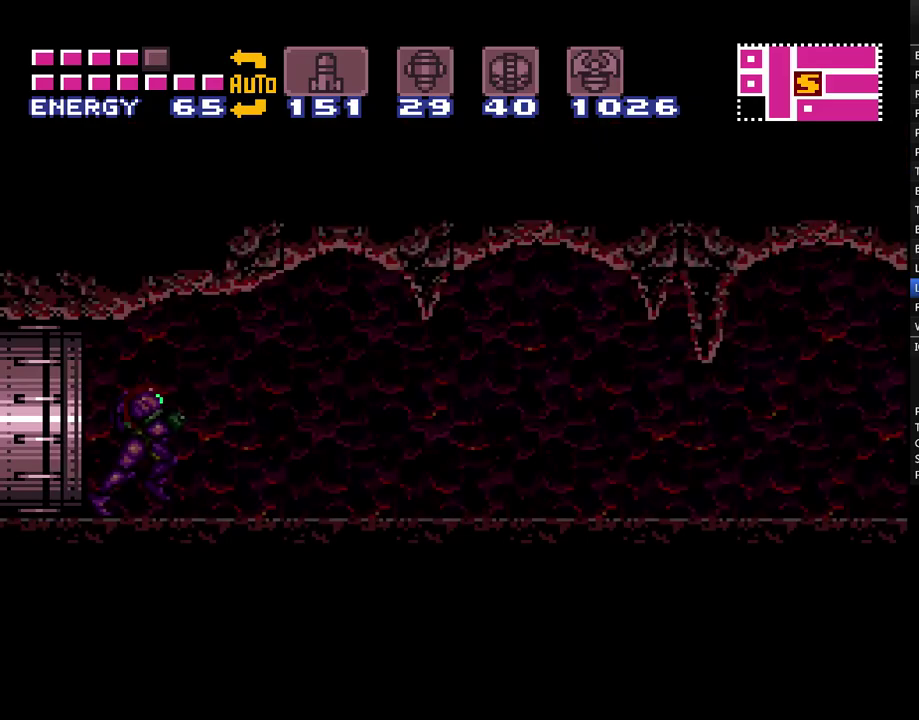
{"buttons": ["A", "DPAD_RIGHT"], "events": []}
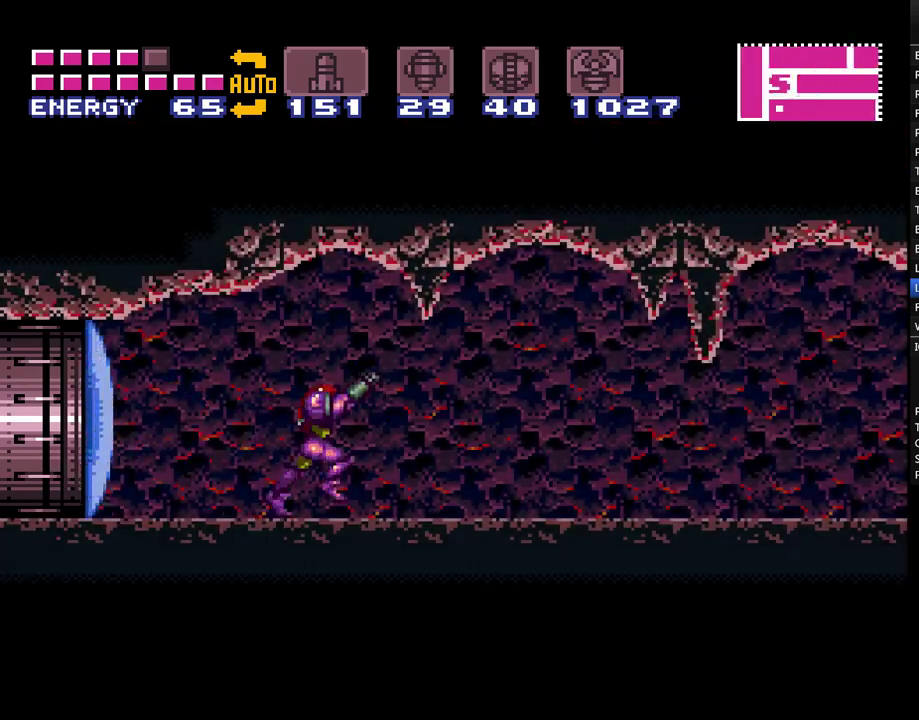
{"buttons": ["A", "DPAD_RIGHT"], "events": []}
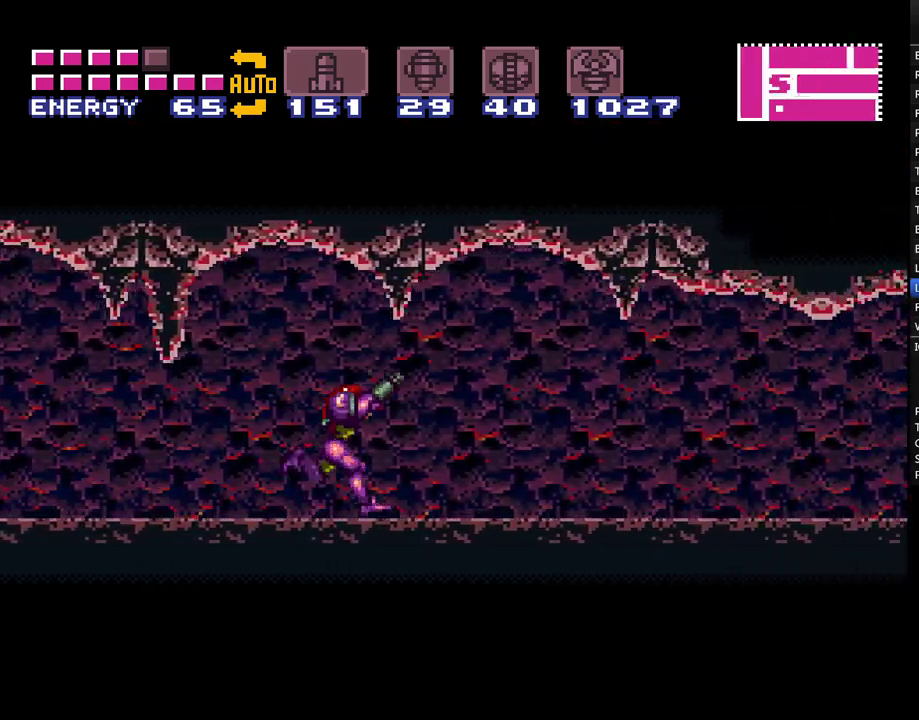
{"buttons": ["A", "DPAD_RIGHT"], "events": []}
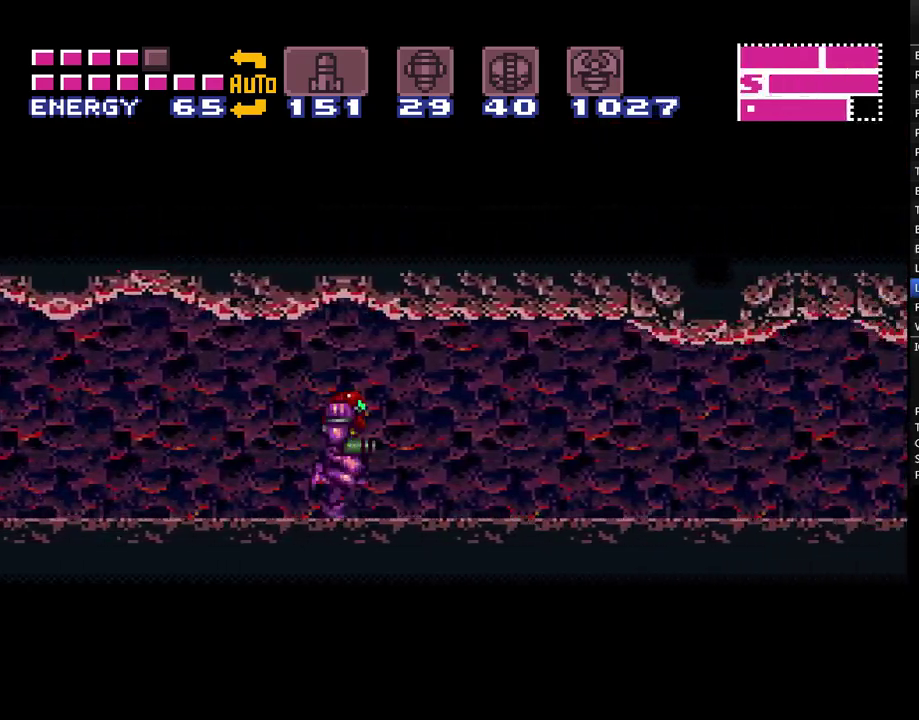
{"buttons": ["A", "DPAD_RIGHT"], "events": []}
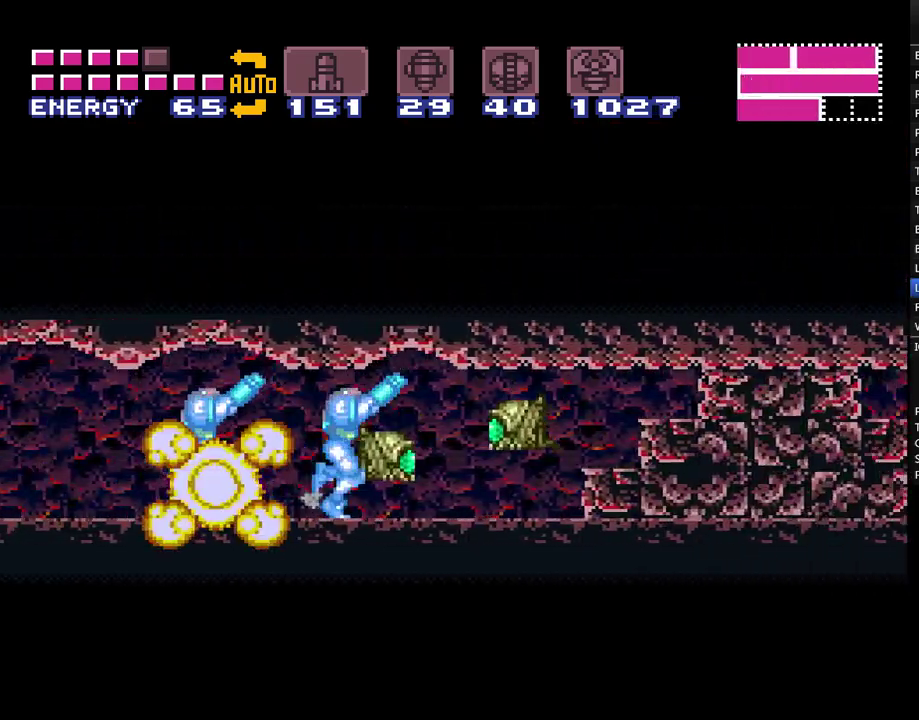
{"buttons": ["A", "DPAD_RIGHT"], "events": []}
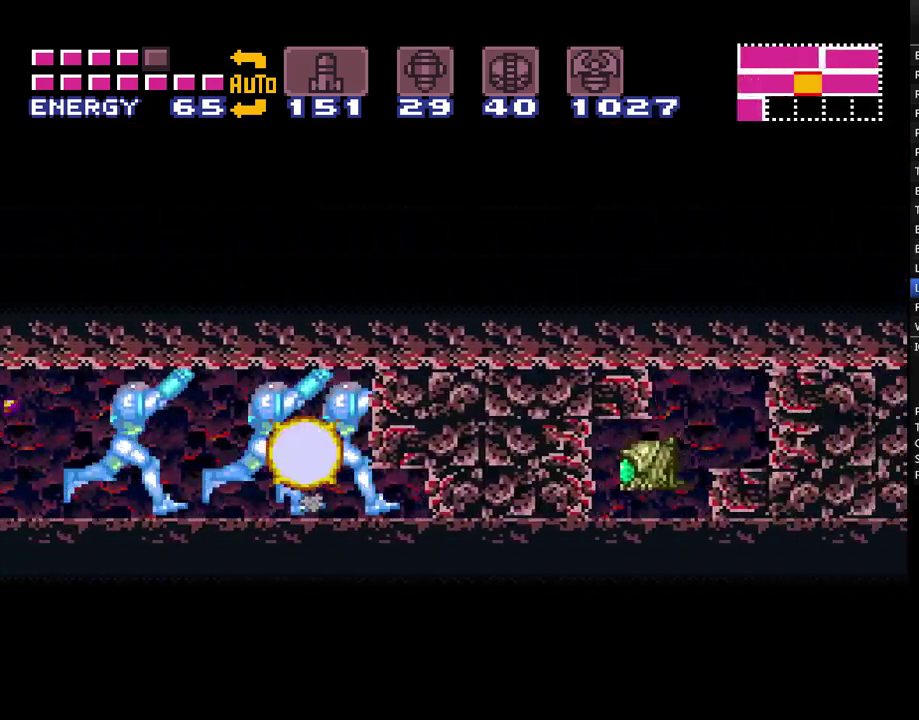
{"buttons": ["A", "DPAD_RIGHT"], "events": []}
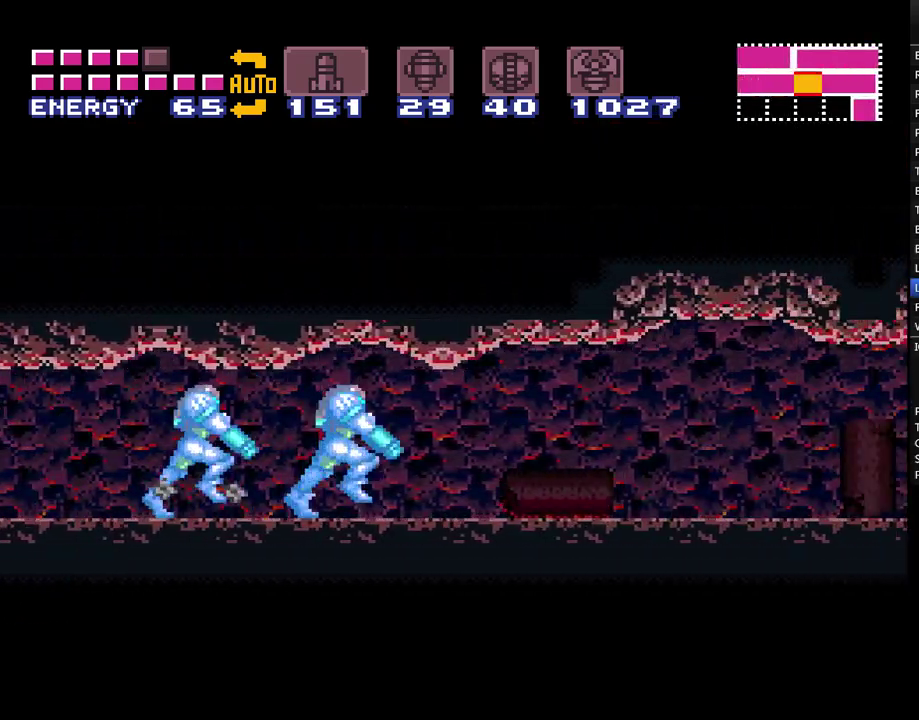
{"buttons": ["A", "Y", "DPAD_RIGHT"], "events": [[133, "Y", "down"], [233, "Y", "up"], [333, "Y", "down"], [383, "Y", "up"], [467, "Y", "down"]]}
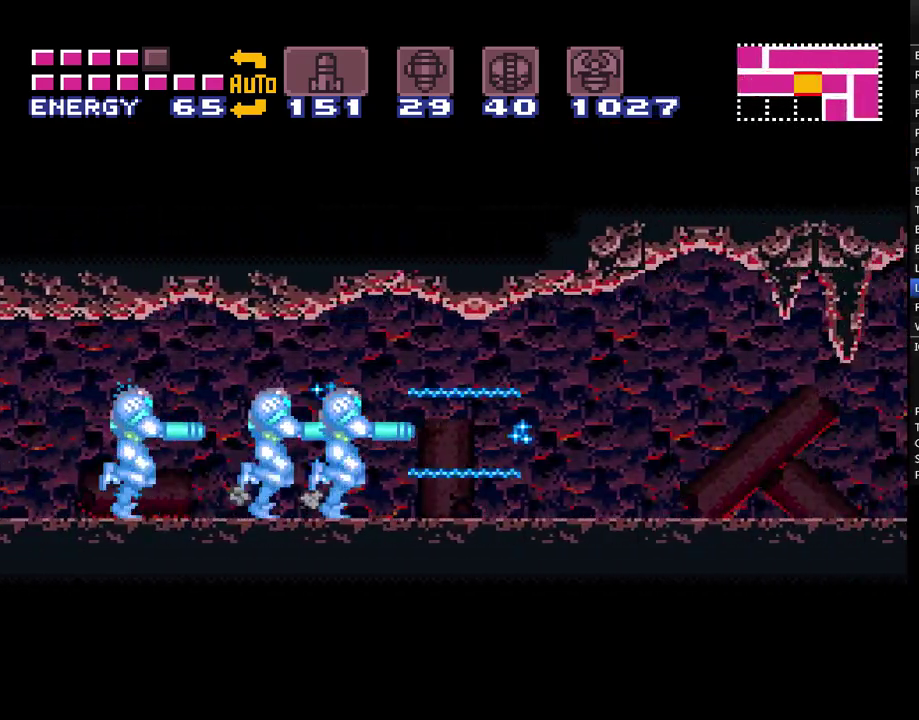
{"buttons": ["A", "DPAD_RIGHT"], "events": [[67, "Y", "up"]]}
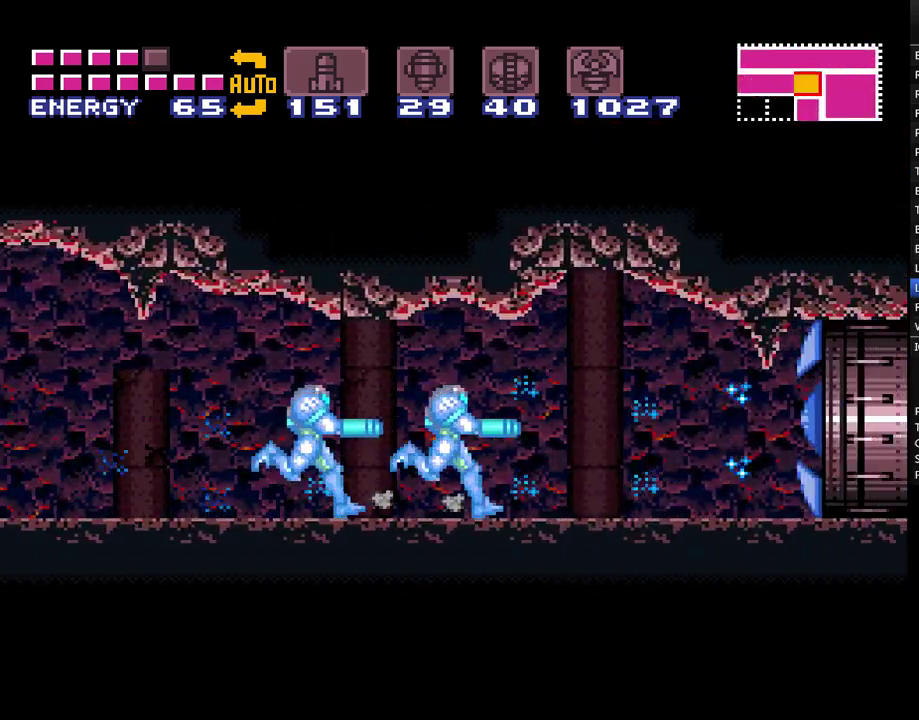
{"buttons": ["A", "DPAD_RIGHT"], "events": []}
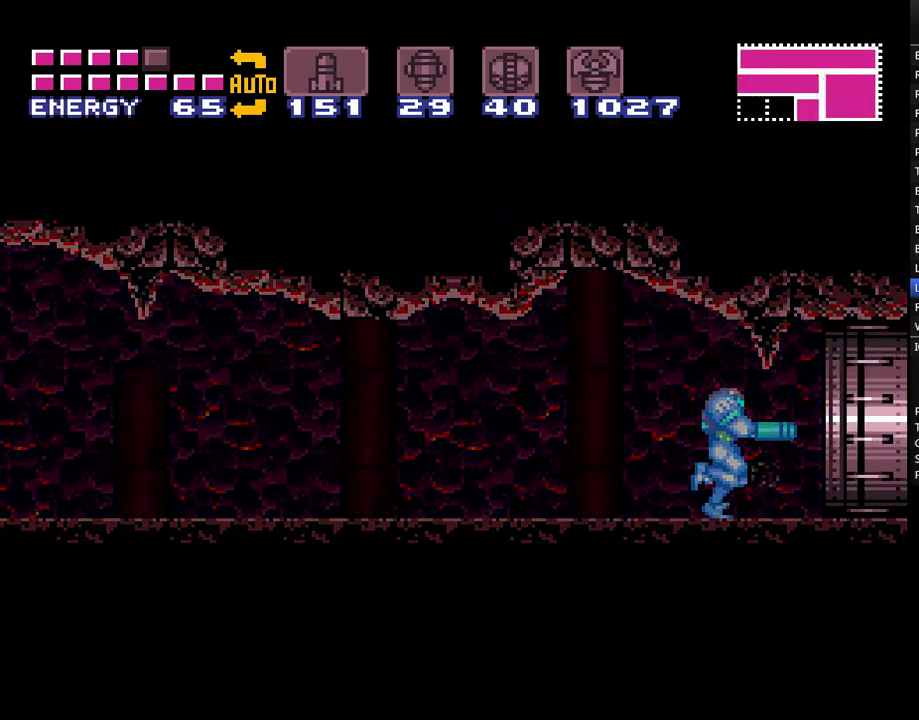
{"buttons": ["A", "DPAD_RIGHT"], "events": []}
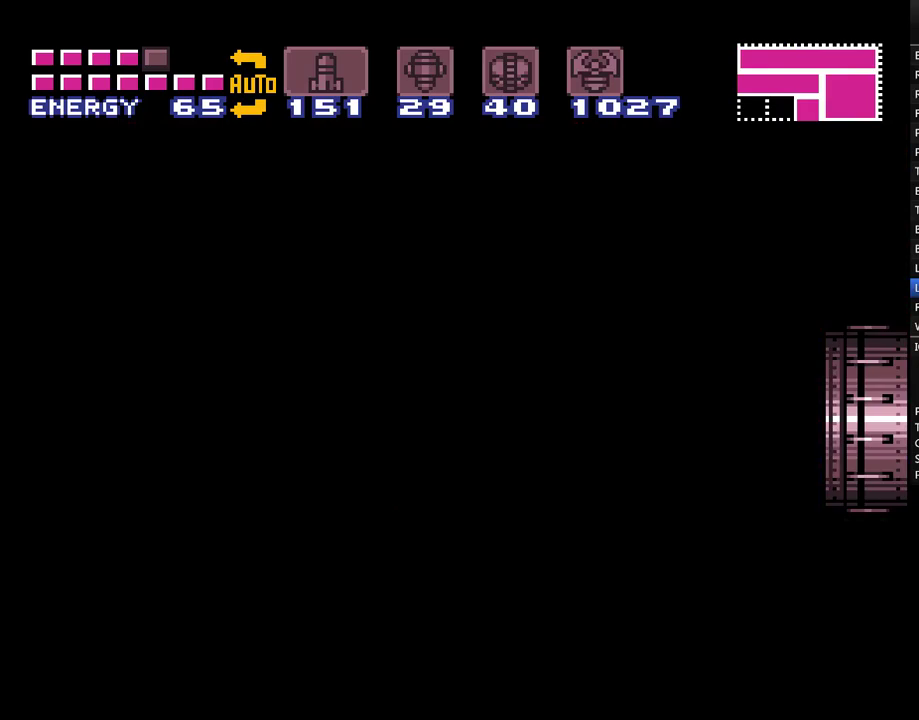
{"buttons": ["A", "DPAD_RIGHT"], "events": []}
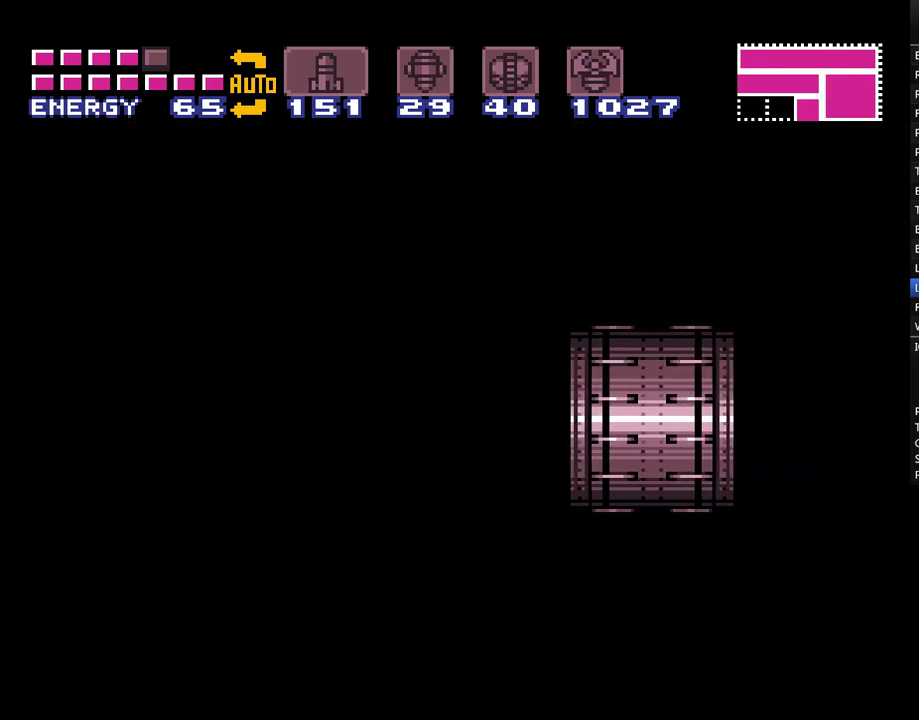
{"buttons": ["A", "DPAD_RIGHT"], "events": []}